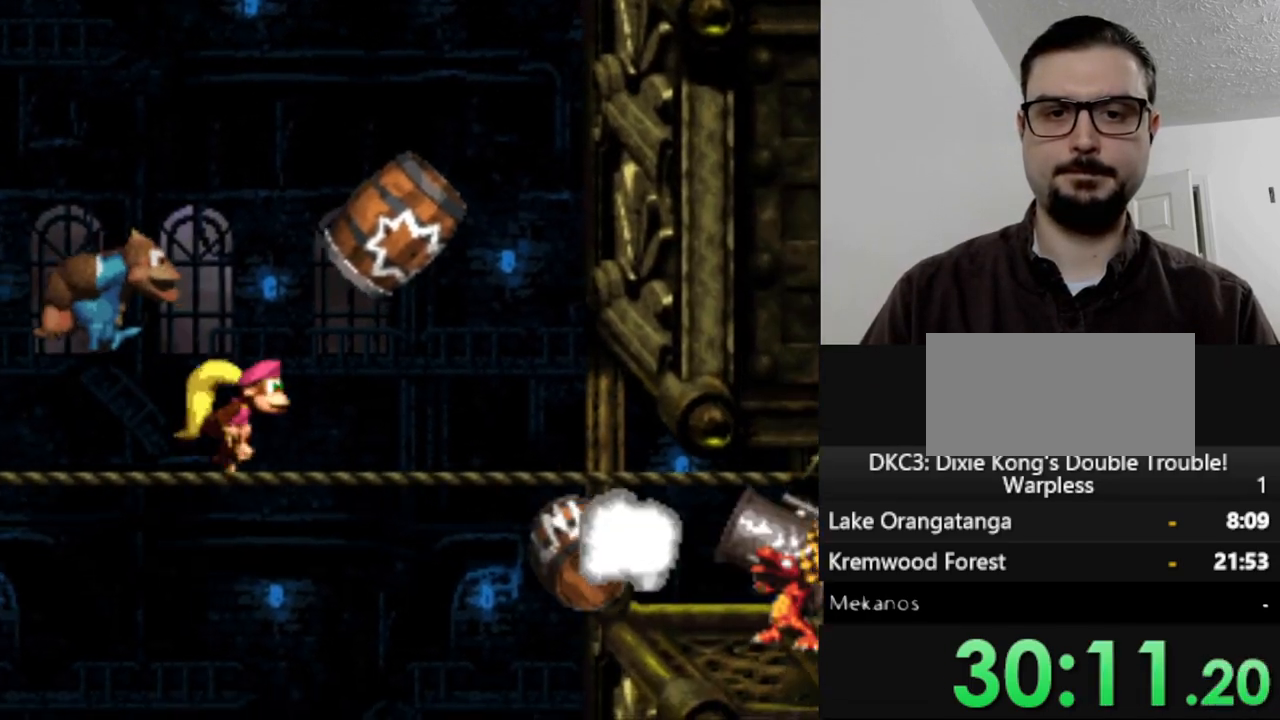
Gameplay with a controller (Nintendo layout); each line is a JSON object with the inputs held at the frame after it. "events" lists button and stick changes between this image and that frame as [ms after this image, input, new state], when the widget could be followed in between. Not read: L3 R3.
{"buttons": ["Y"], "events": [[150, "B", "up"], [283, "DPAD_RIGHT", "up"]]}
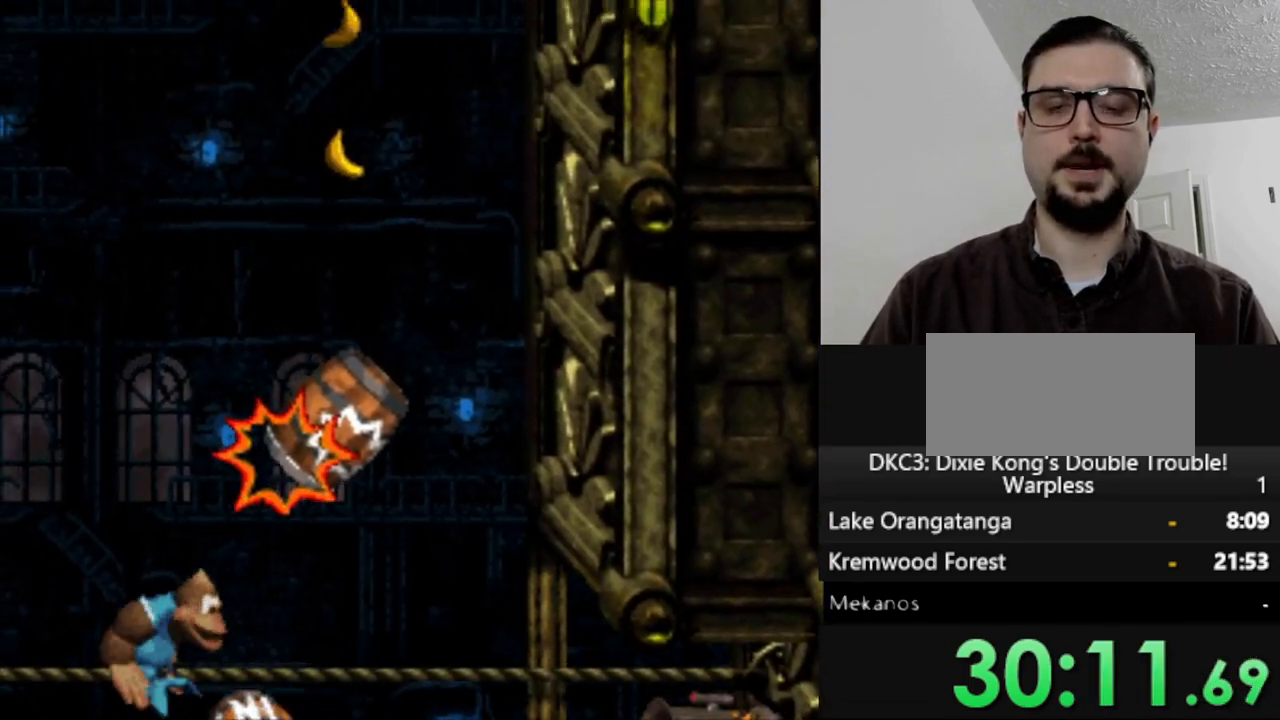
{"buttons": ["Y"], "events": []}
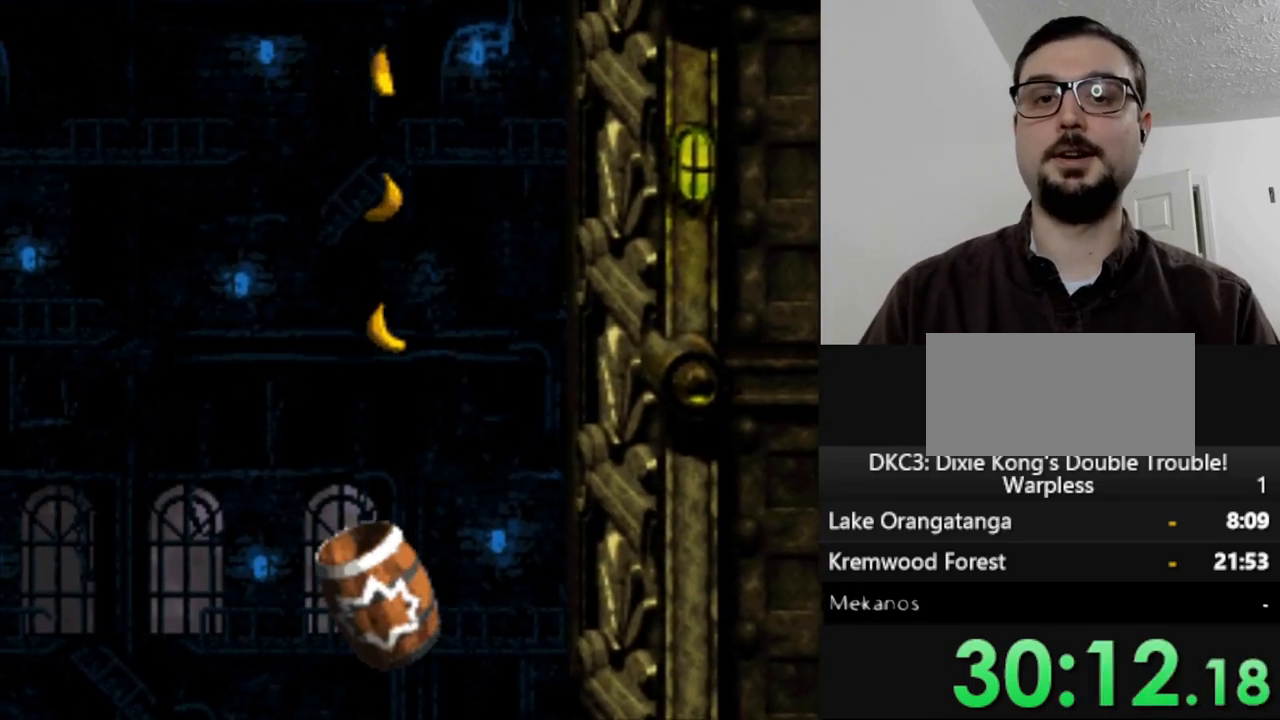
{"buttons": ["Y"], "events": []}
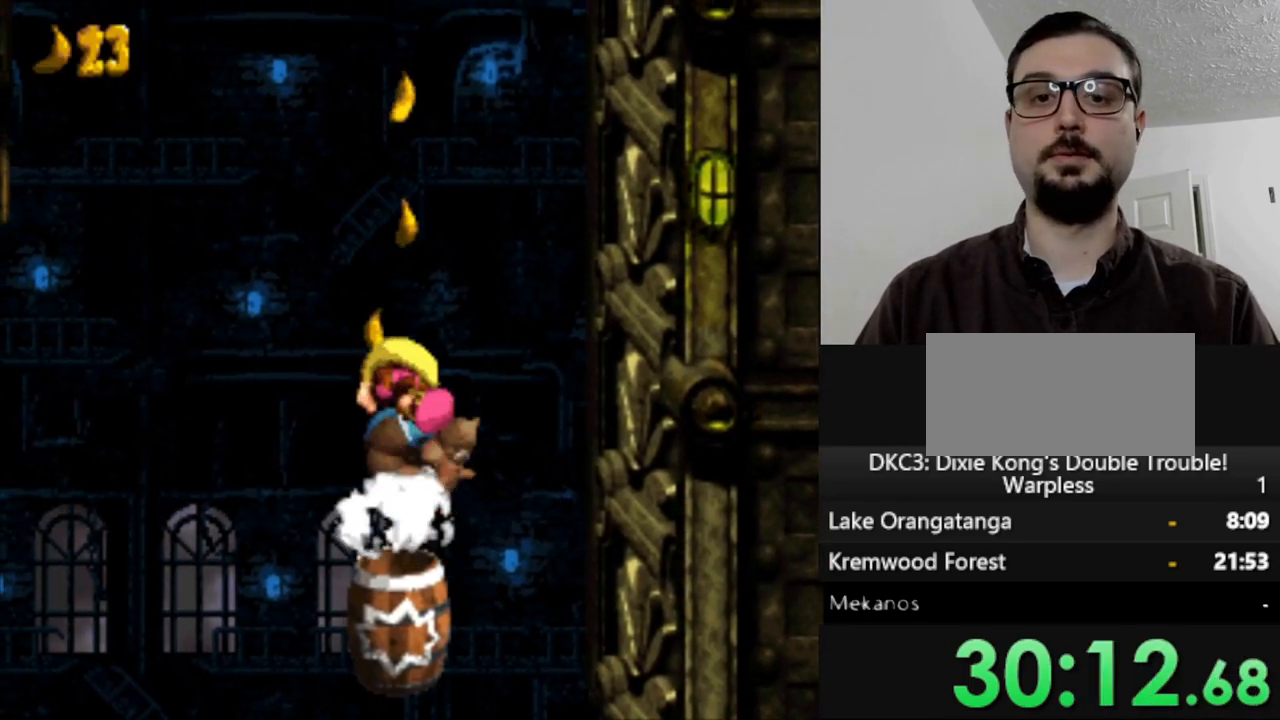
{"buttons": ["Y"], "events": []}
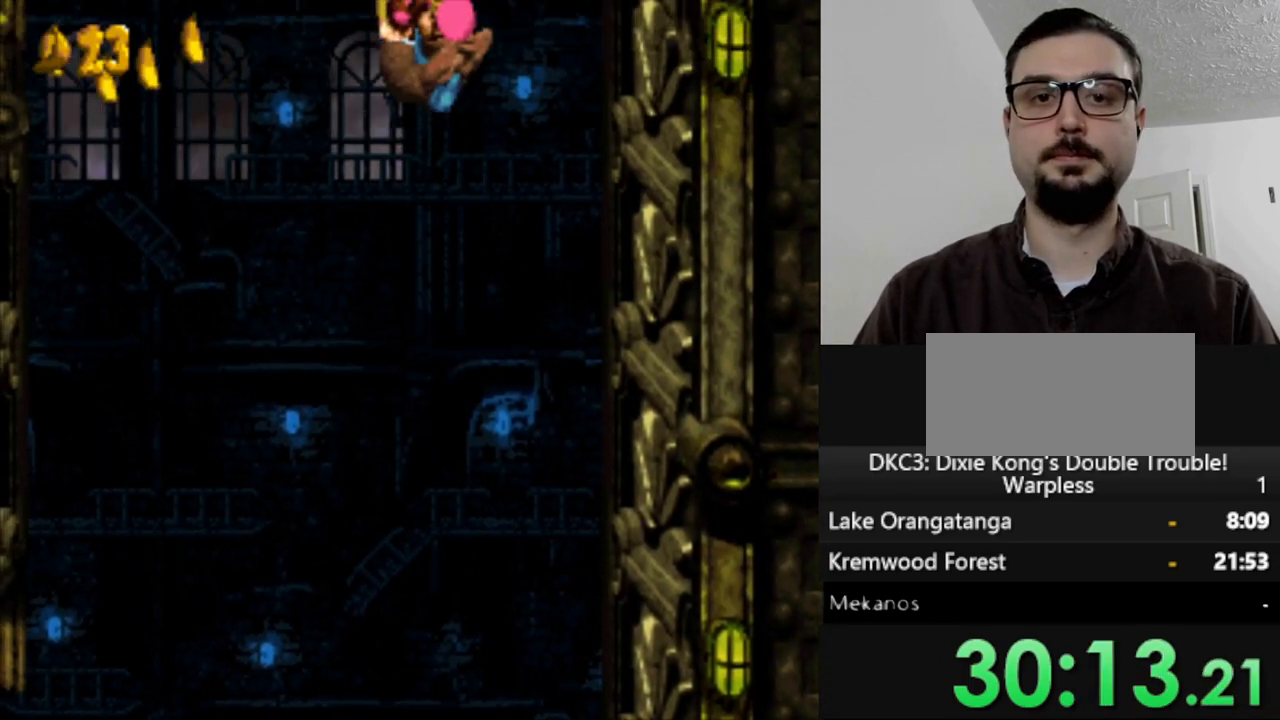
{"buttons": ["Y"], "events": []}
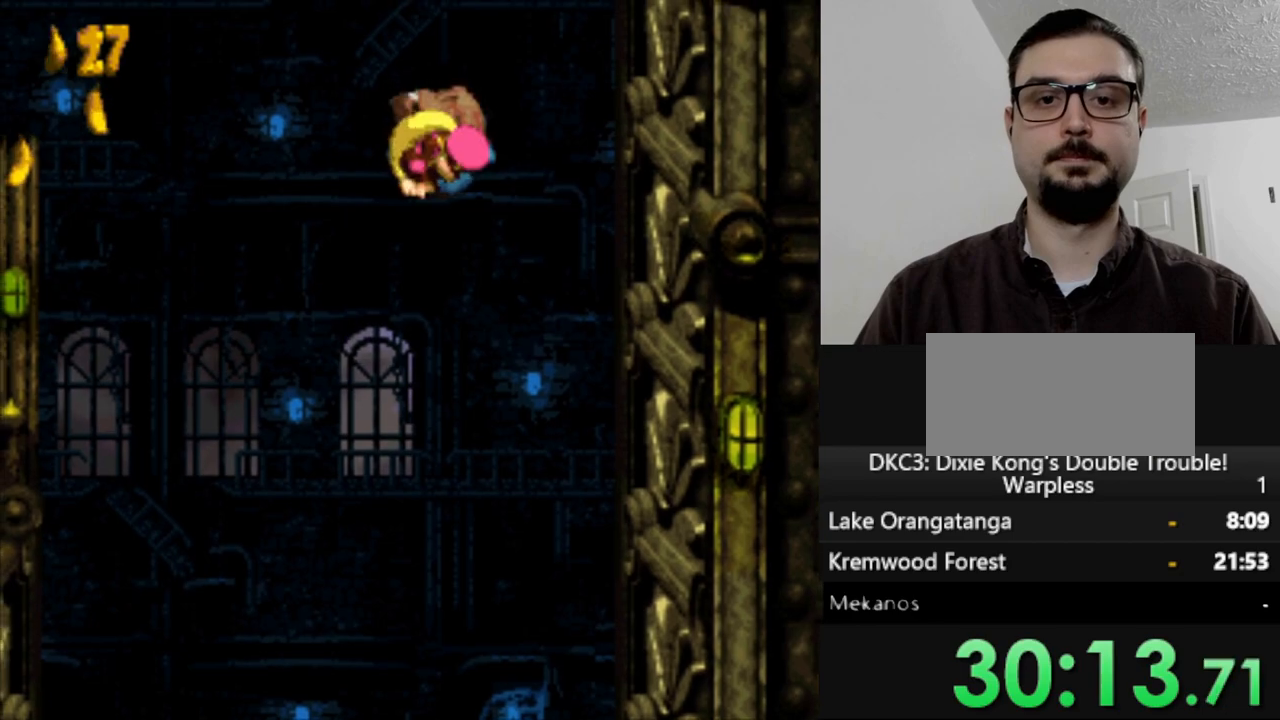
{"buttons": ["Y"], "events": []}
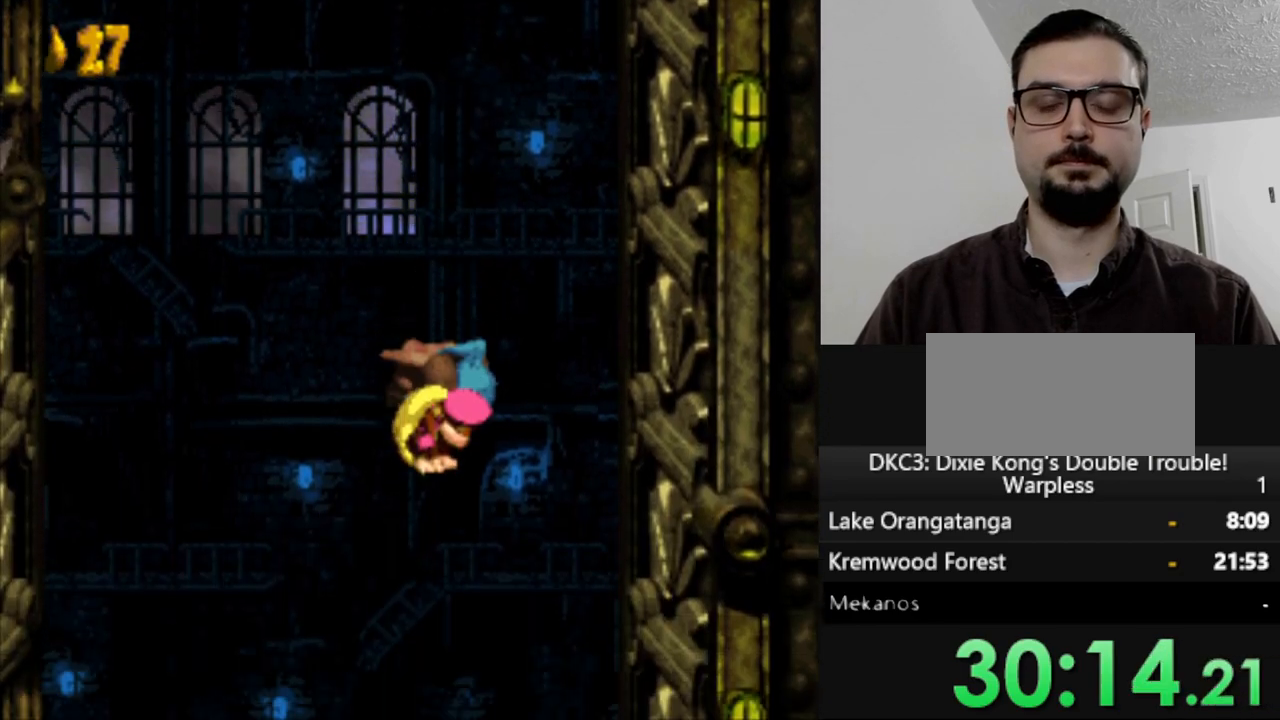
{"buttons": ["Y"], "events": []}
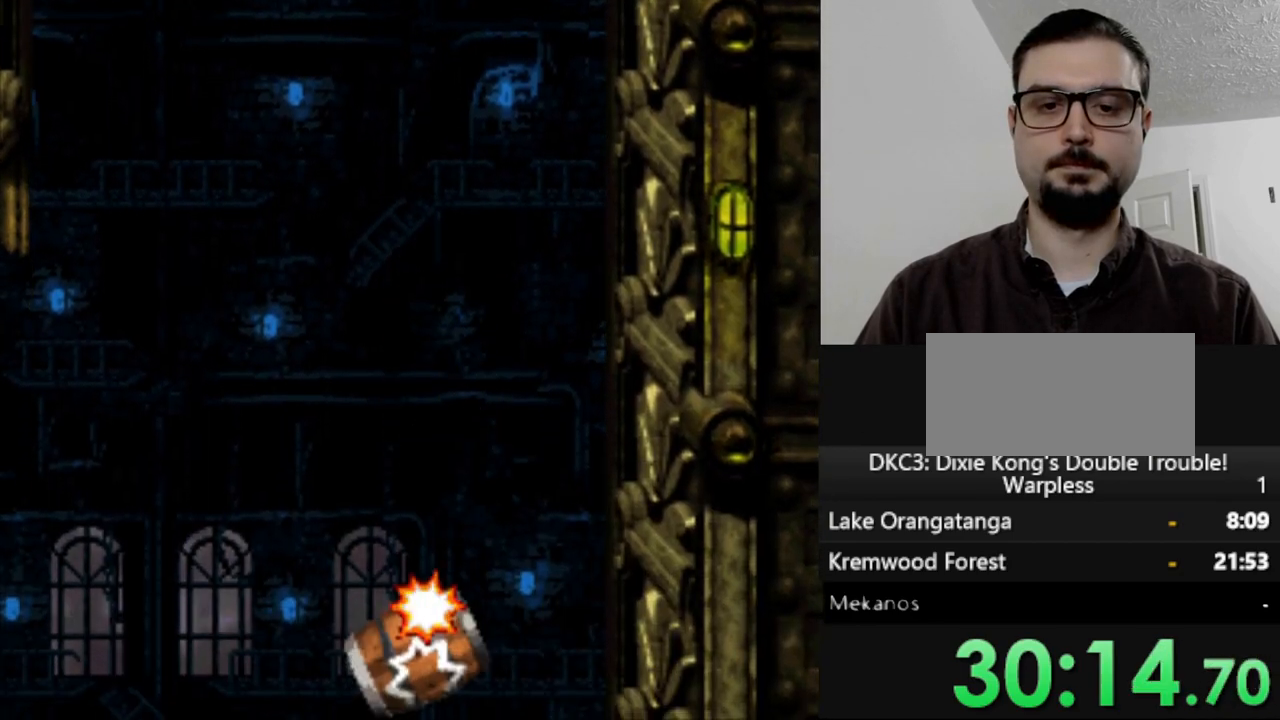
{"buttons": ["Y", "DPAD_LEFT"], "events": [[300, "DPAD_LEFT", "down"]]}
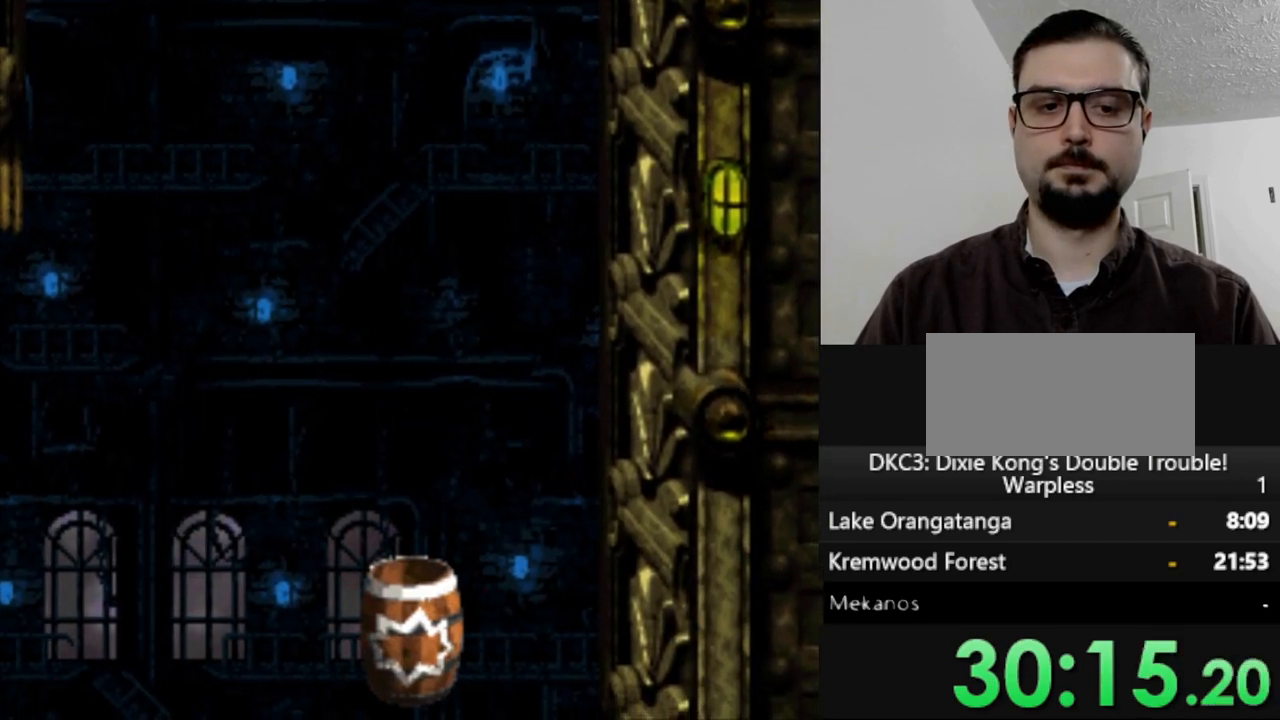
{"buttons": ["Y", "DPAD_LEFT"], "events": []}
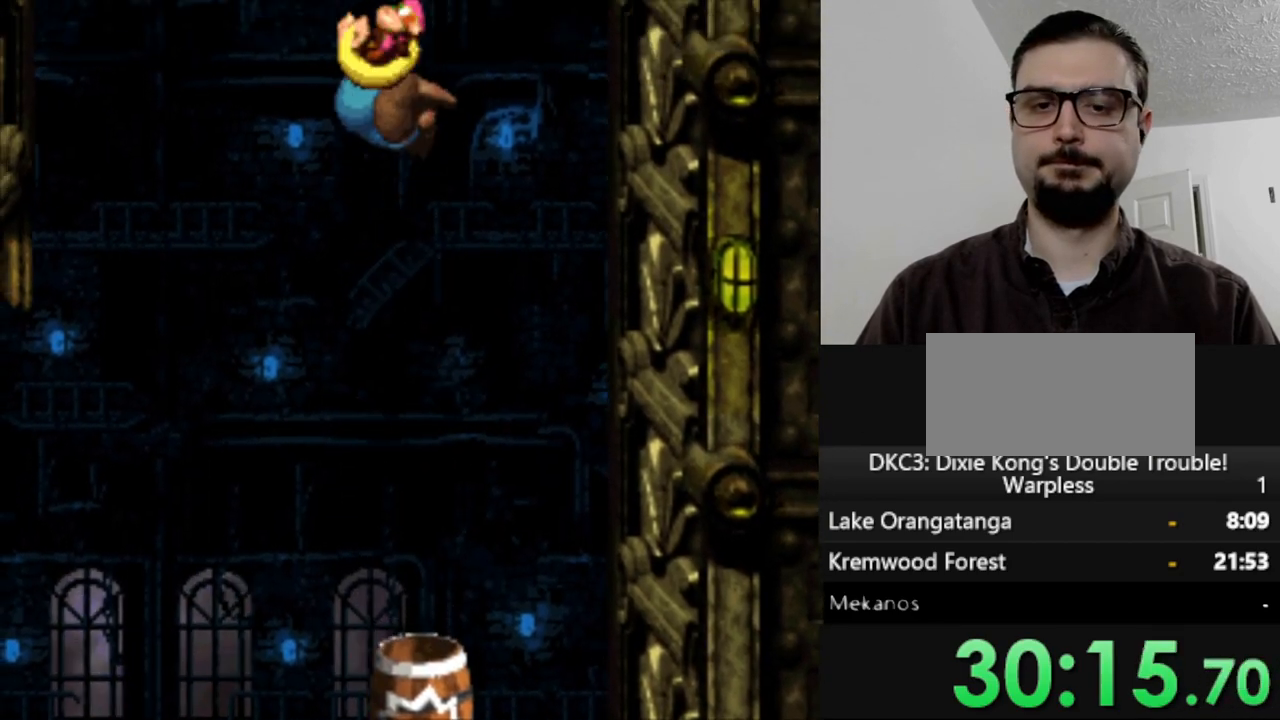
{"buttons": ["Y", "DPAD_LEFT"], "events": []}
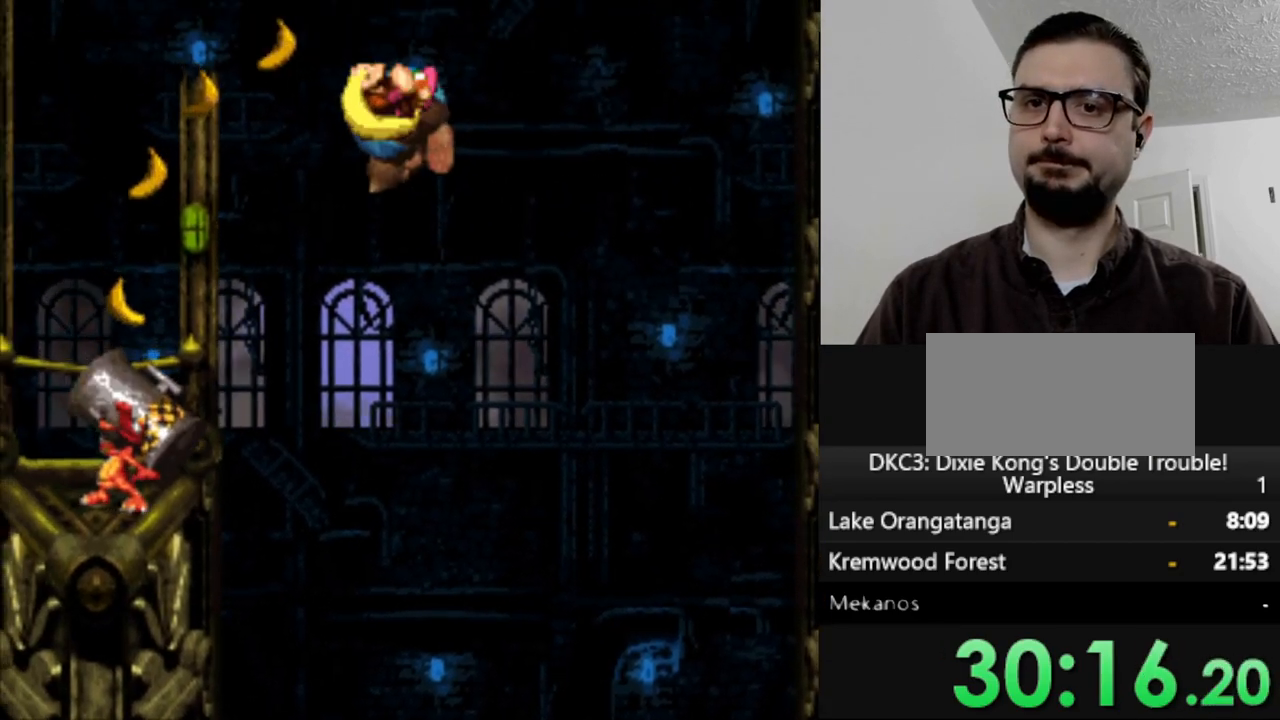
{"buttons": ["Y", "DPAD_LEFT"], "events": []}
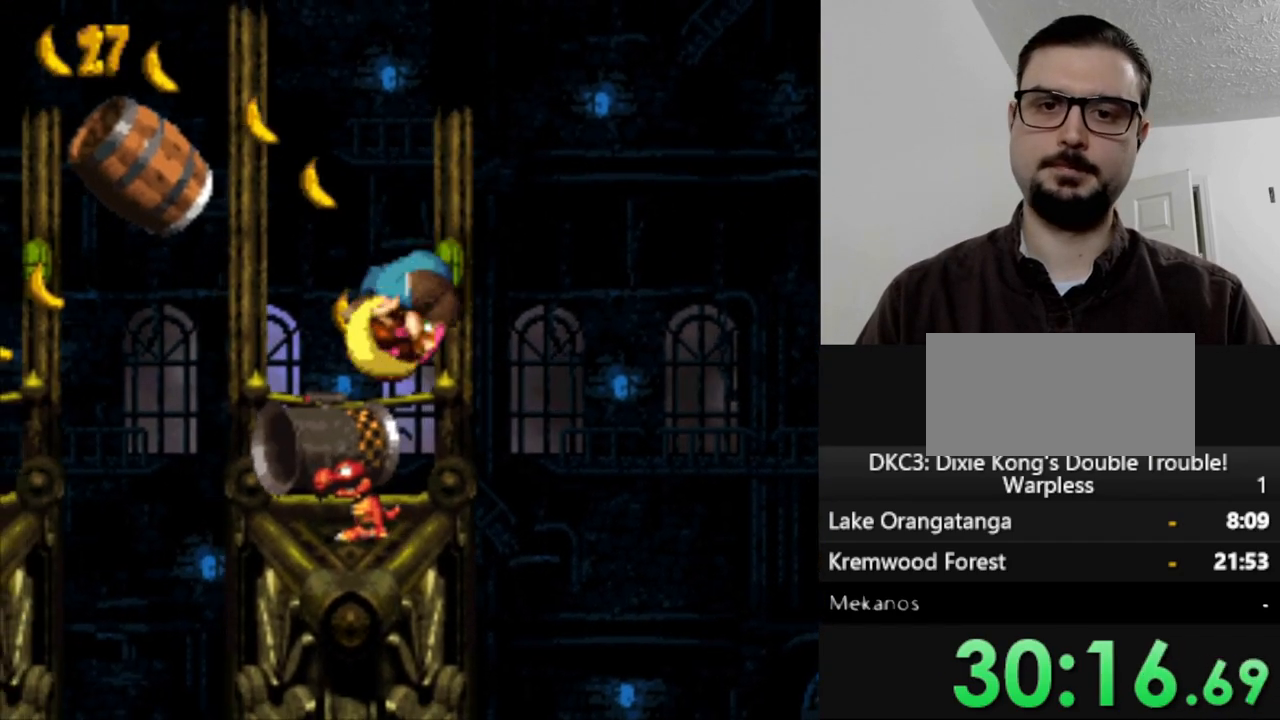
{"buttons": ["Y"], "events": [[17, "DPAD_LEFT", "up"], [150, "B", "down"], [233, "DPAD_LEFT", "down"], [333, "B", "up"], [400, "DPAD_LEFT", "up"]]}
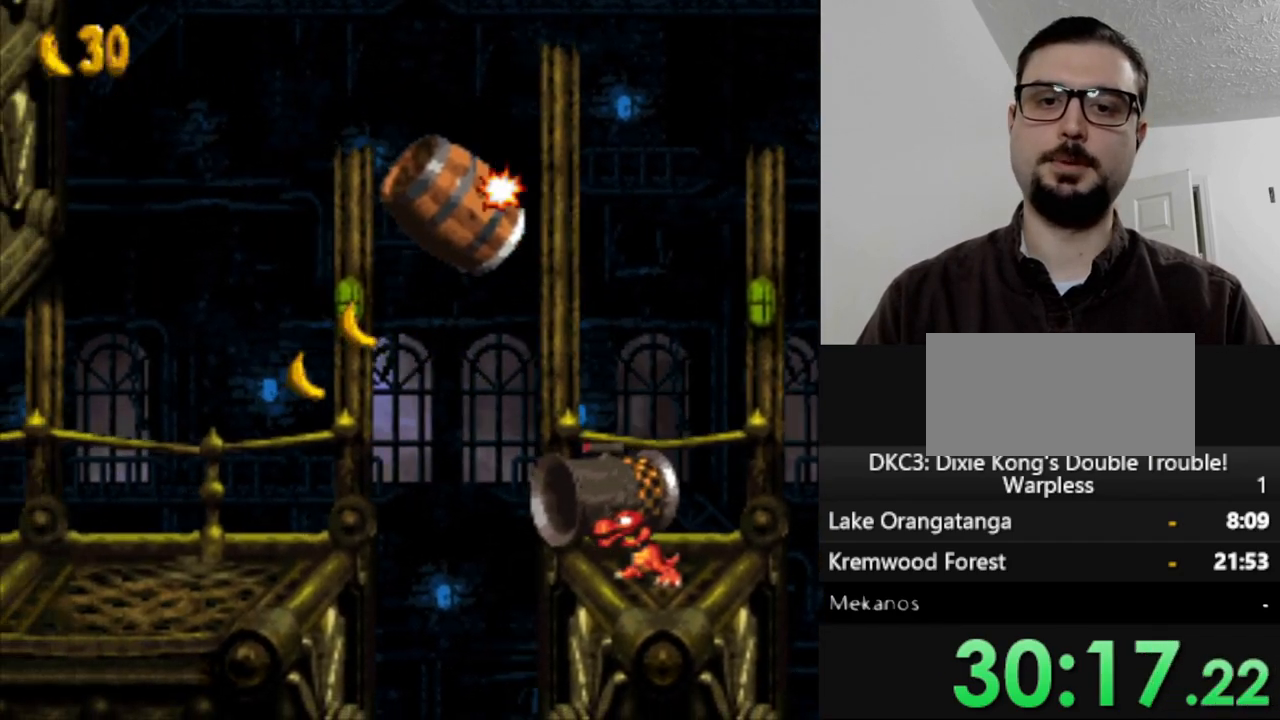
{"buttons": ["Y"], "events": []}
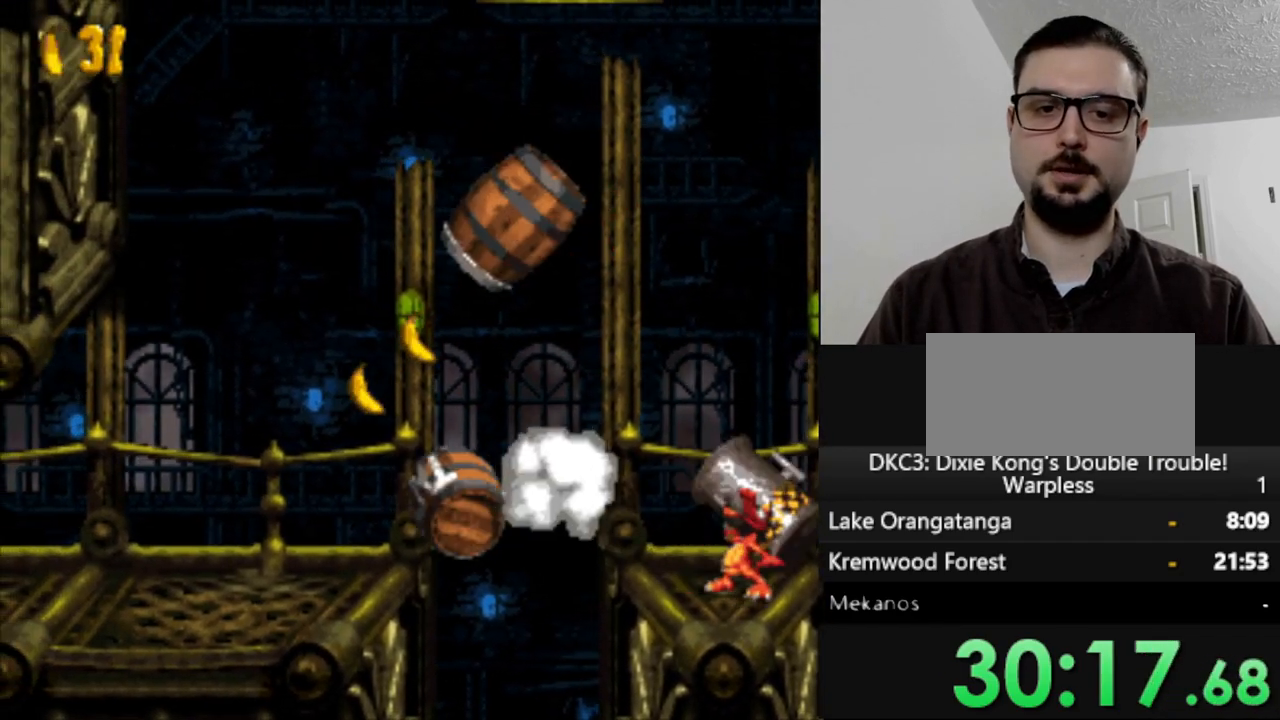
{"buttons": ["Y"], "events": [[300, "B", "down"], [417, "B", "up"]]}
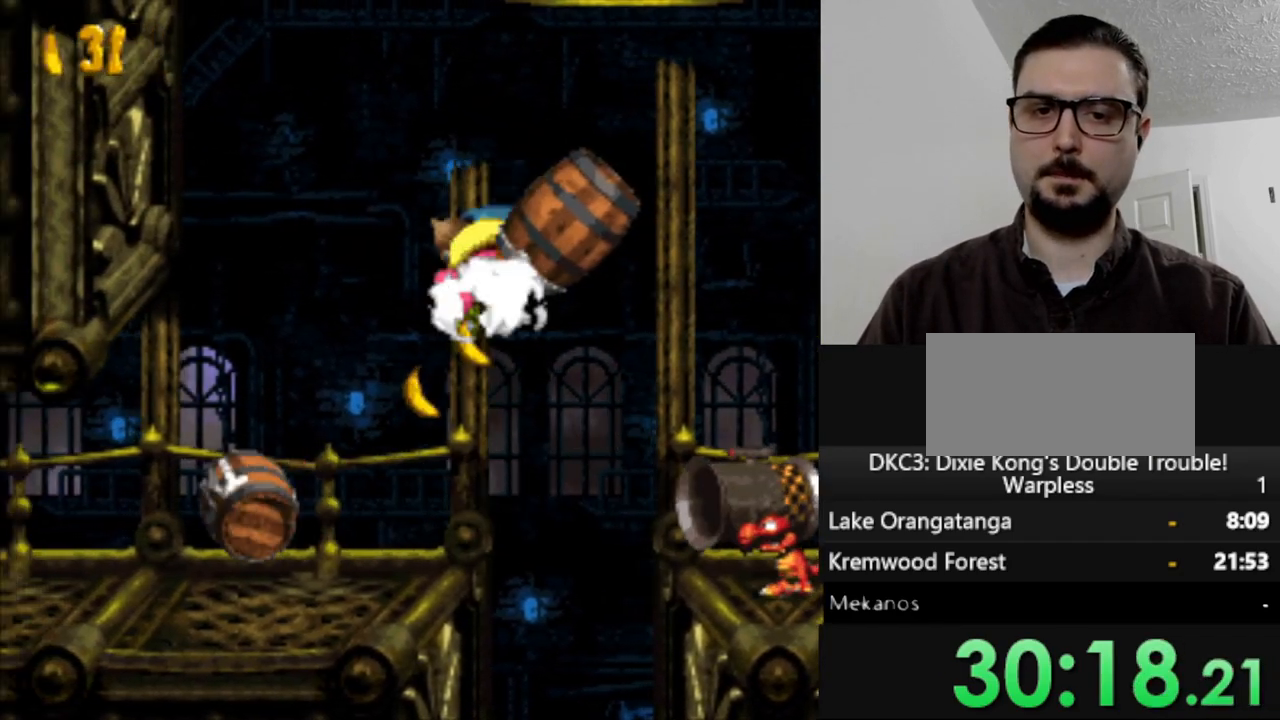
{"buttons": ["Y"], "events": []}
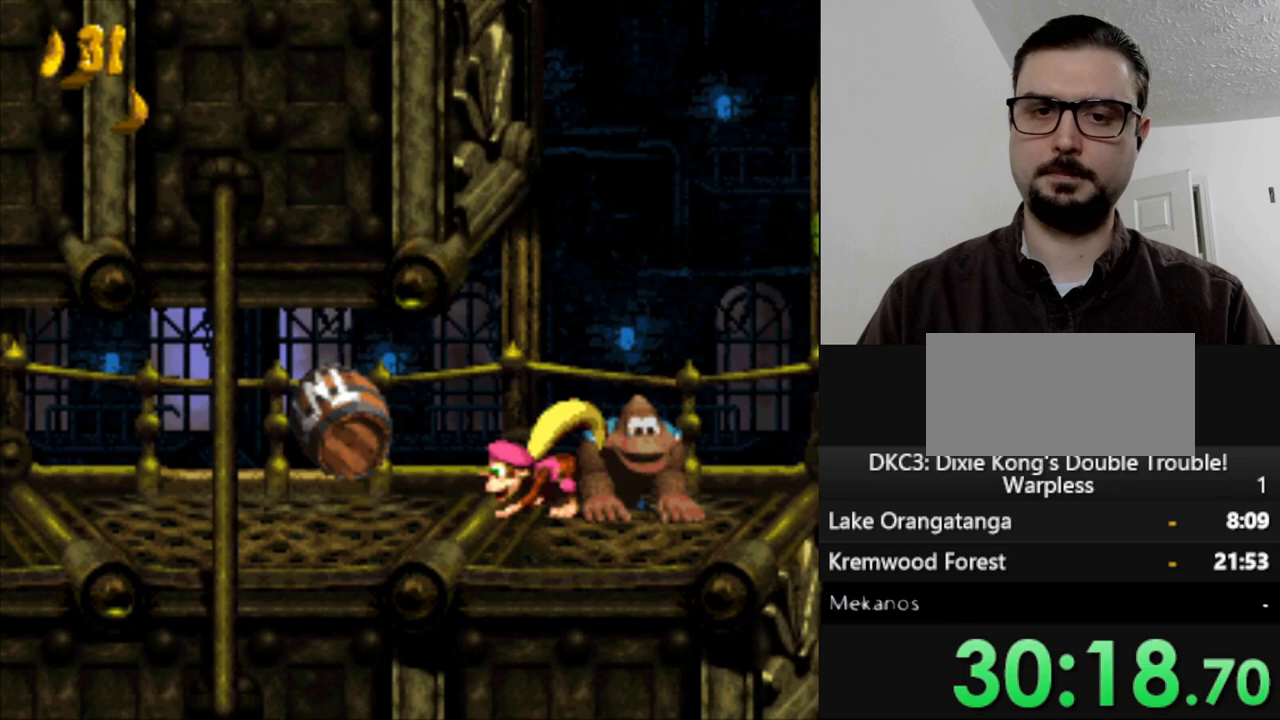
{"buttons": ["Y", "DPAD_LEFT"], "events": [[17, "DPAD_LEFT", "down"], [200, "DPAD_LEFT", "up"], [333, "DPAD_LEFT", "down"]]}
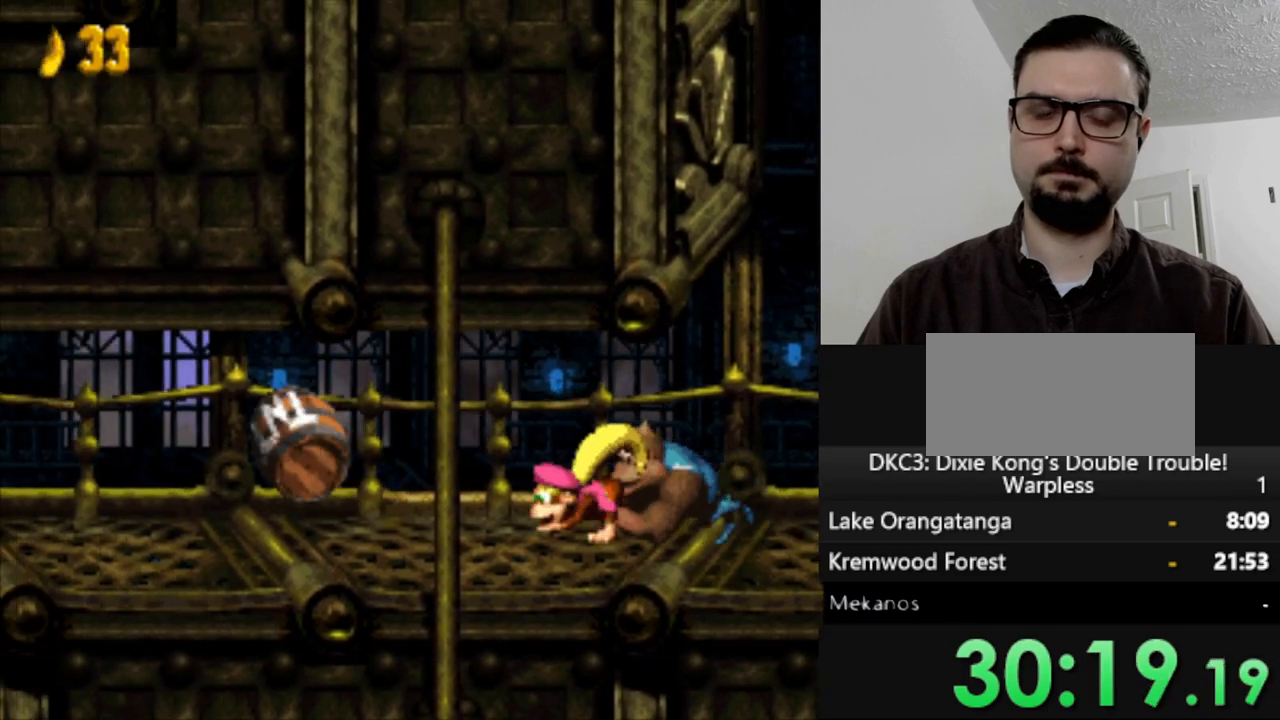
{"buttons": ["Y", "DPAD_LEFT"], "events": []}
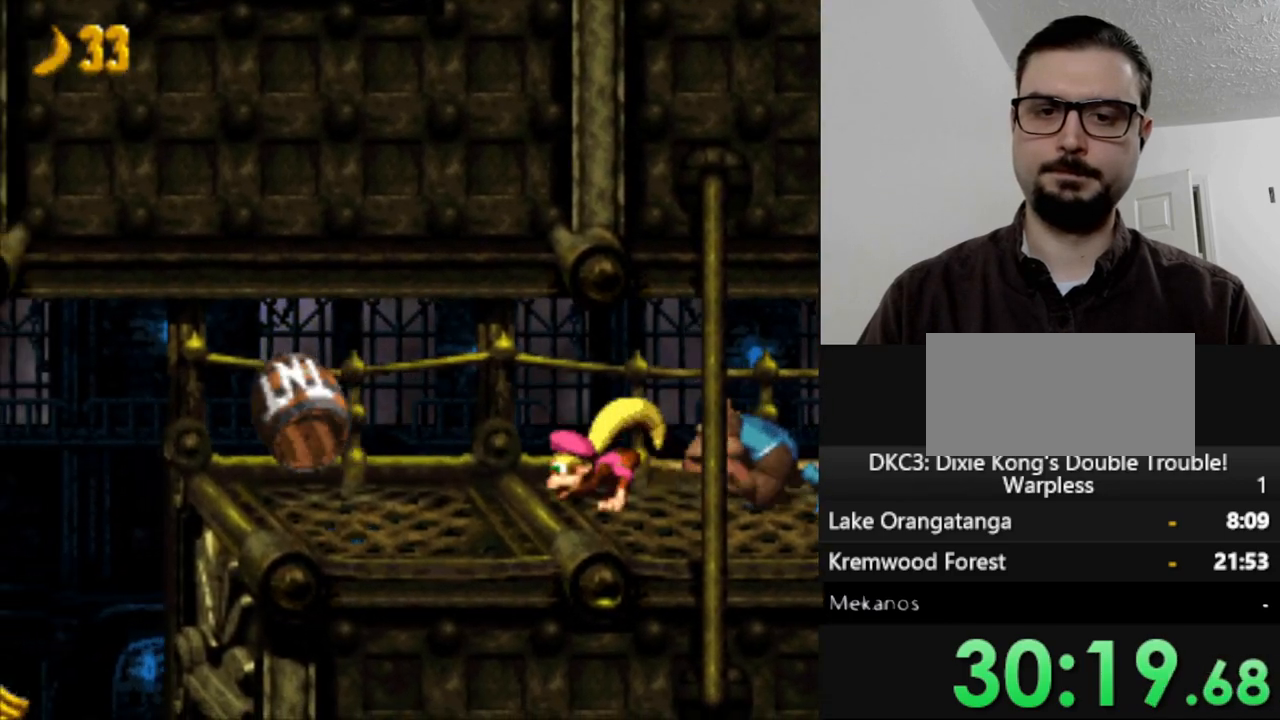
{"buttons": ["Y", "DPAD_LEFT"], "events": []}
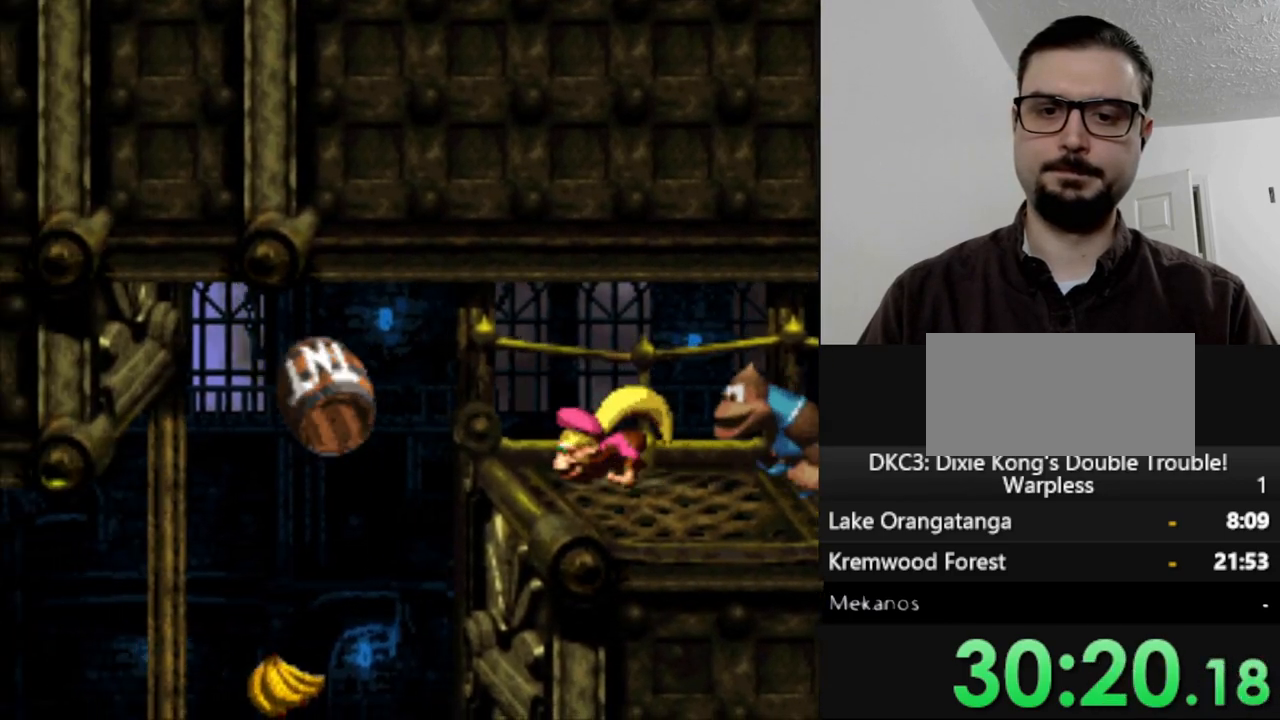
{"buttons": ["Y", "DPAD_LEFT"], "events": []}
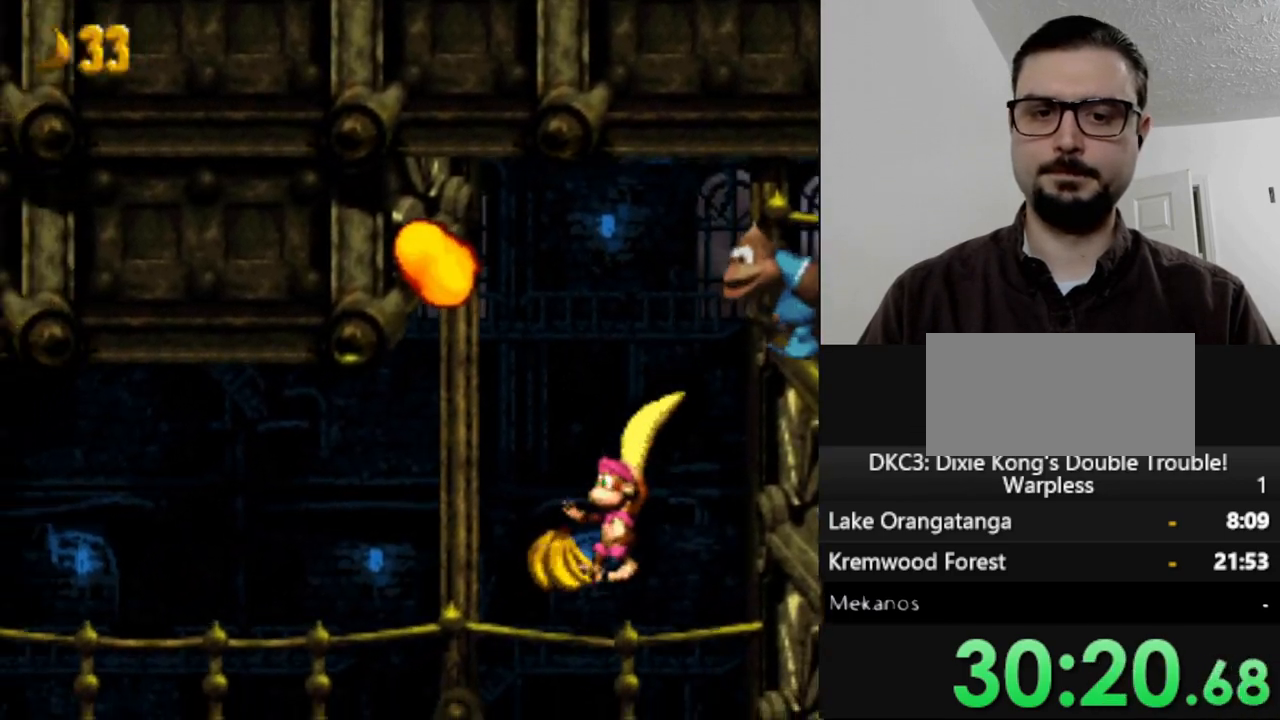
{"buttons": ["Y", "DPAD_LEFT"], "events": []}
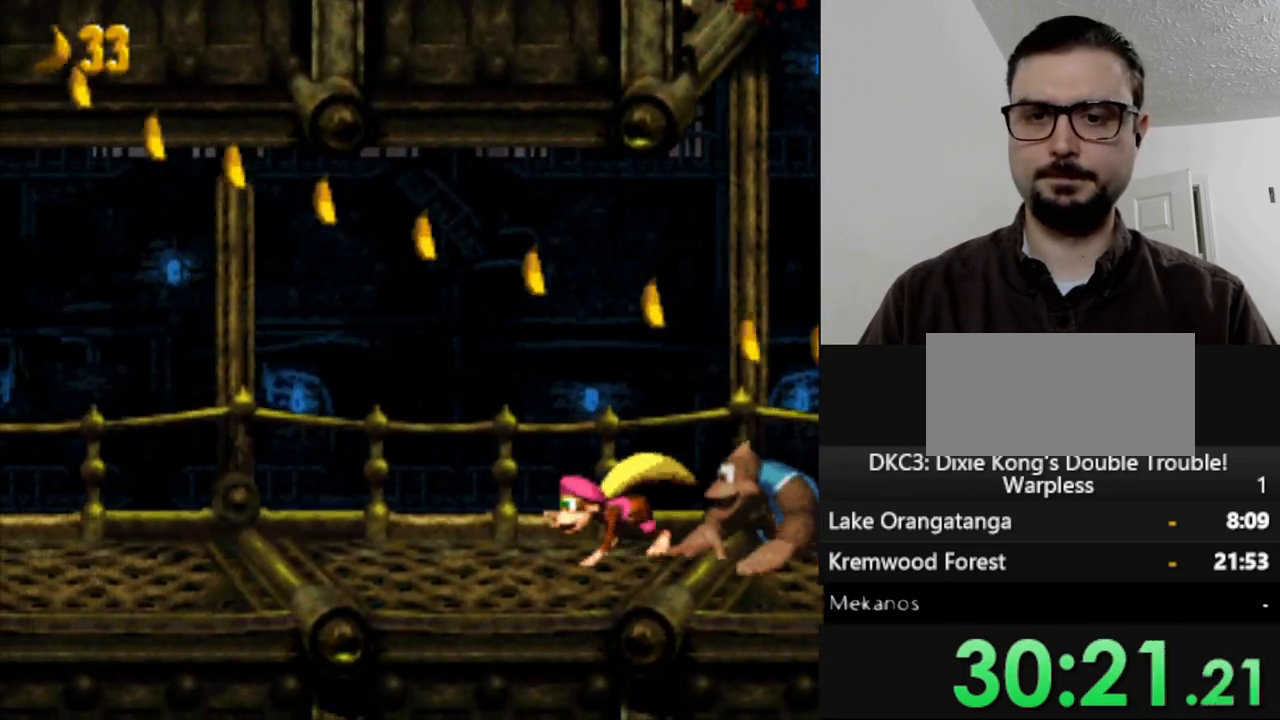
{"buttons": ["Y", "DPAD_LEFT"], "events": []}
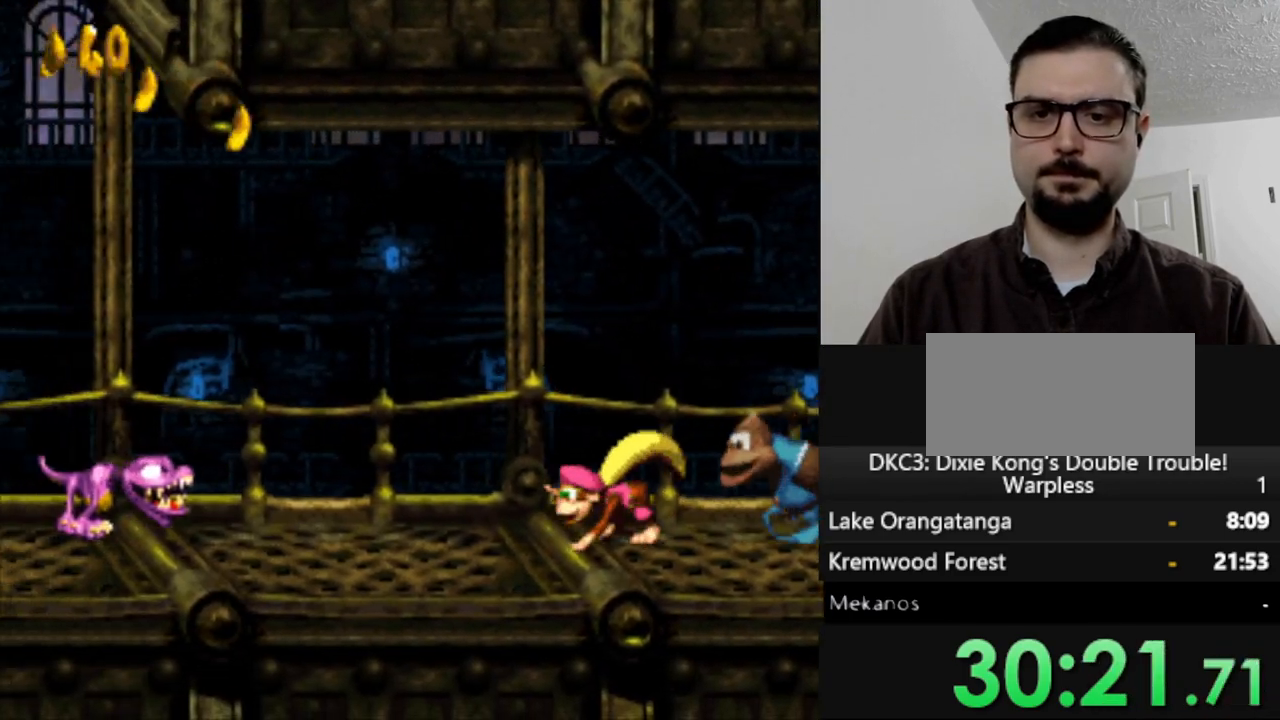
{"buttons": ["Y", "DPAD_RIGHT"], "events": [[133, "B", "down"], [283, "DPAD_LEFT", "up"], [300, "B", "up"], [367, "DPAD_RIGHT", "down"]]}
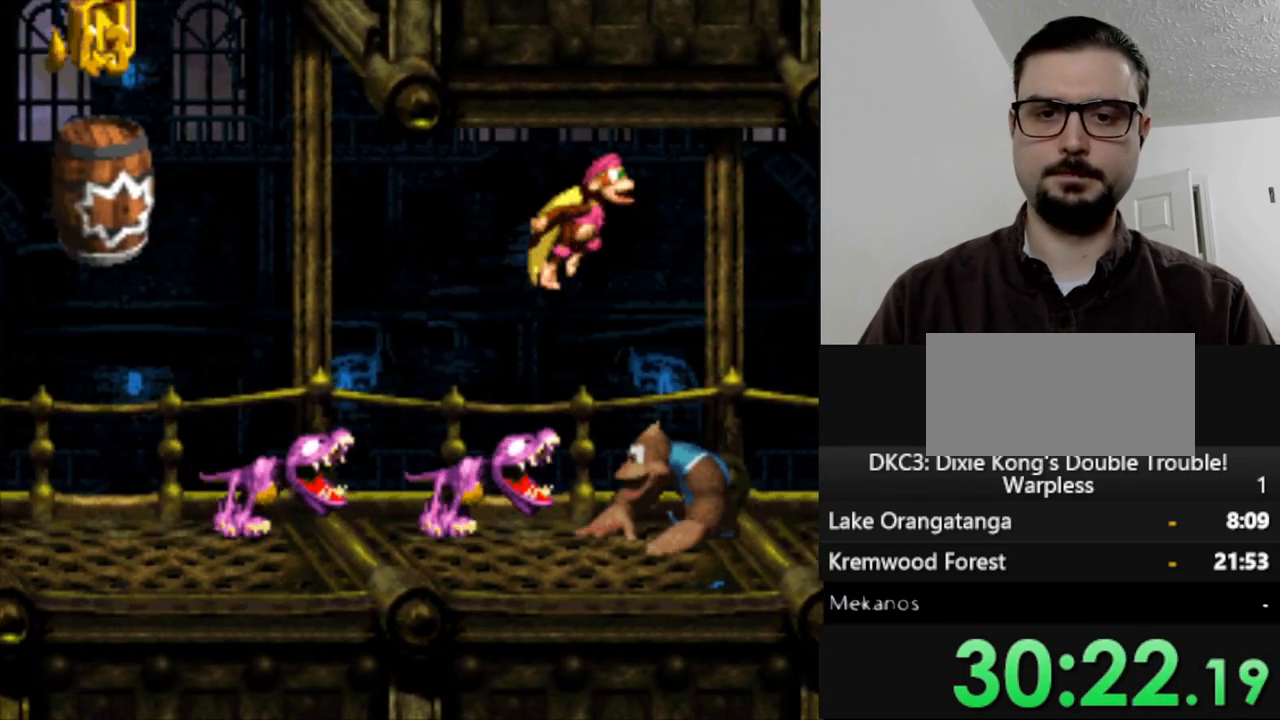
{"buttons": ["Y"], "events": [[50, "DPAD_RIGHT", "up"], [267, "DPAD_LEFT", "down"], [350, "DPAD_LEFT", "up"]]}
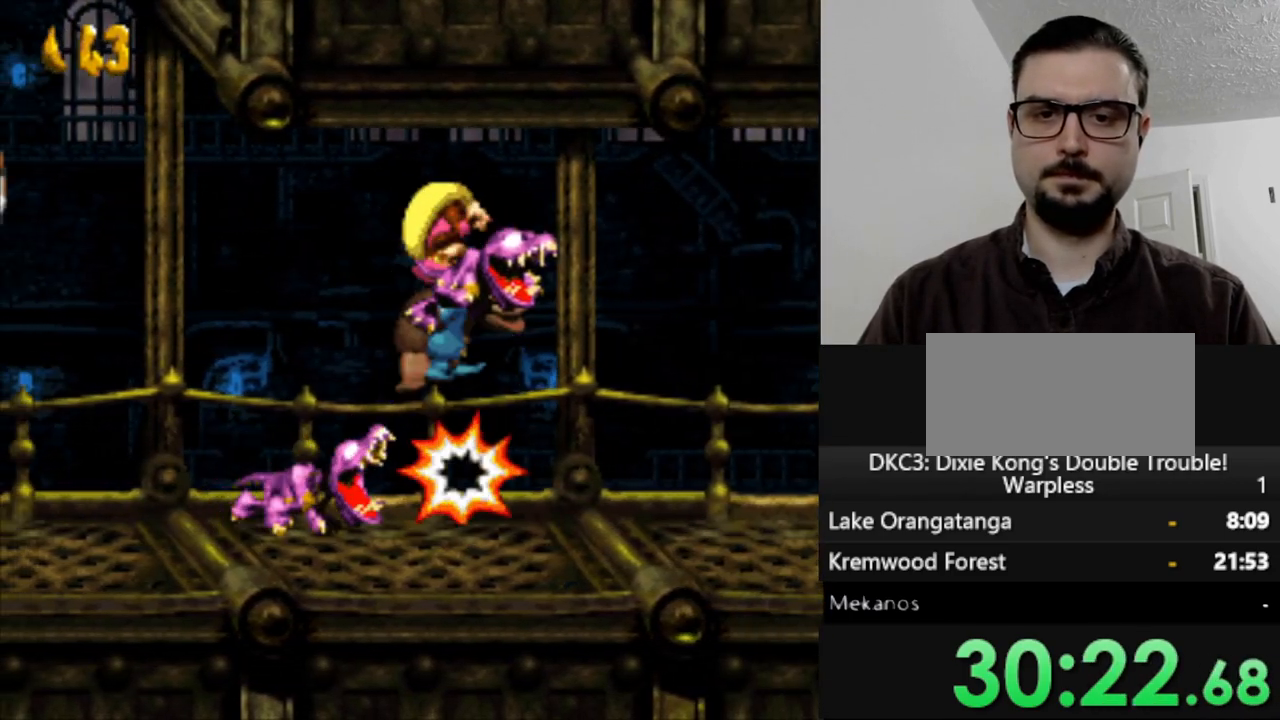
{"buttons": ["Y", "DPAD_LEFT"], "events": [[67, "DPAD_RIGHT", "down"], [183, "DPAD_RIGHT", "up"], [300, "DPAD_LEFT", "down"]]}
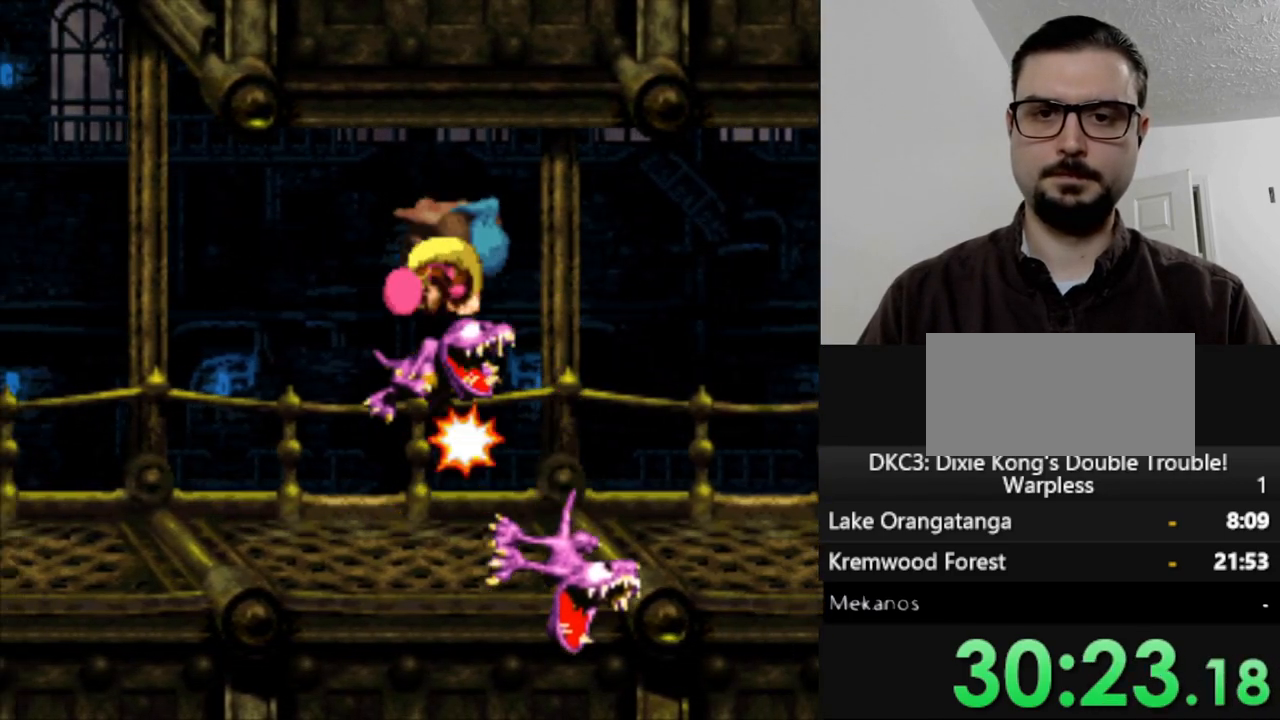
{"buttons": ["Y", "DPAD_LEFT"], "events": []}
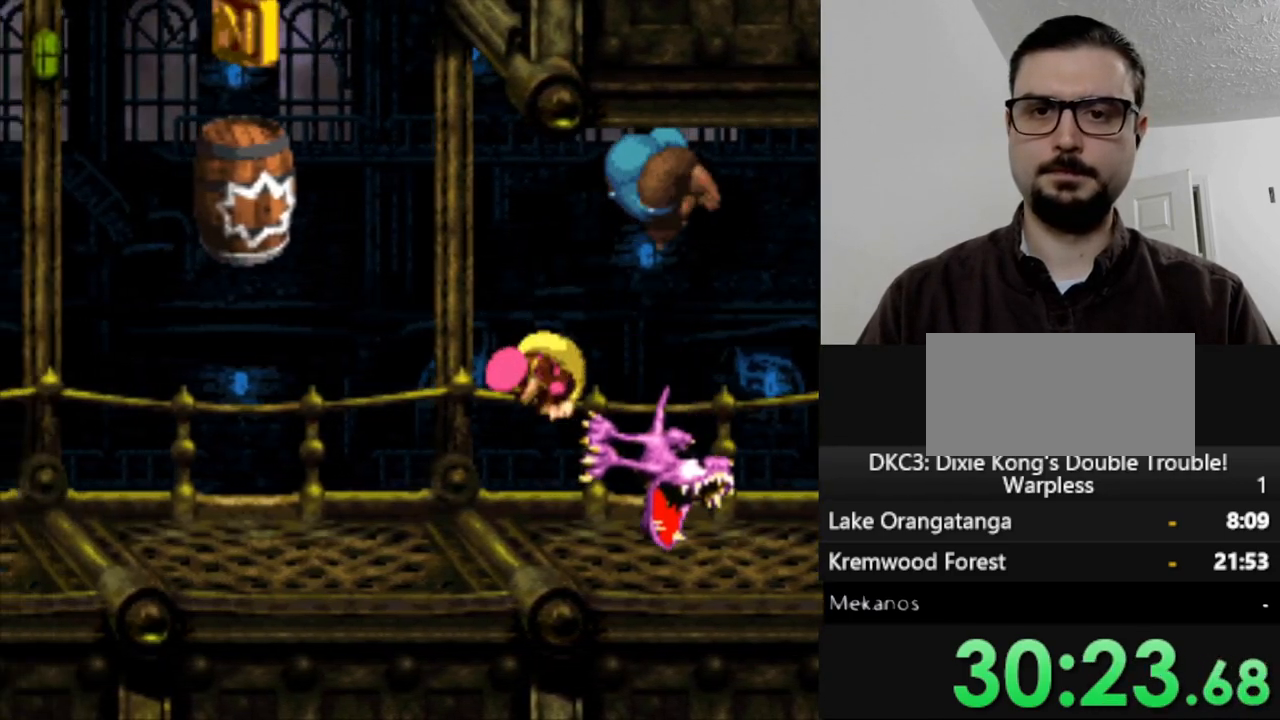
{"buttons": ["Y"], "events": [[133, "B", "down"], [433, "B", "up"], [467, "DPAD_LEFT", "up"]]}
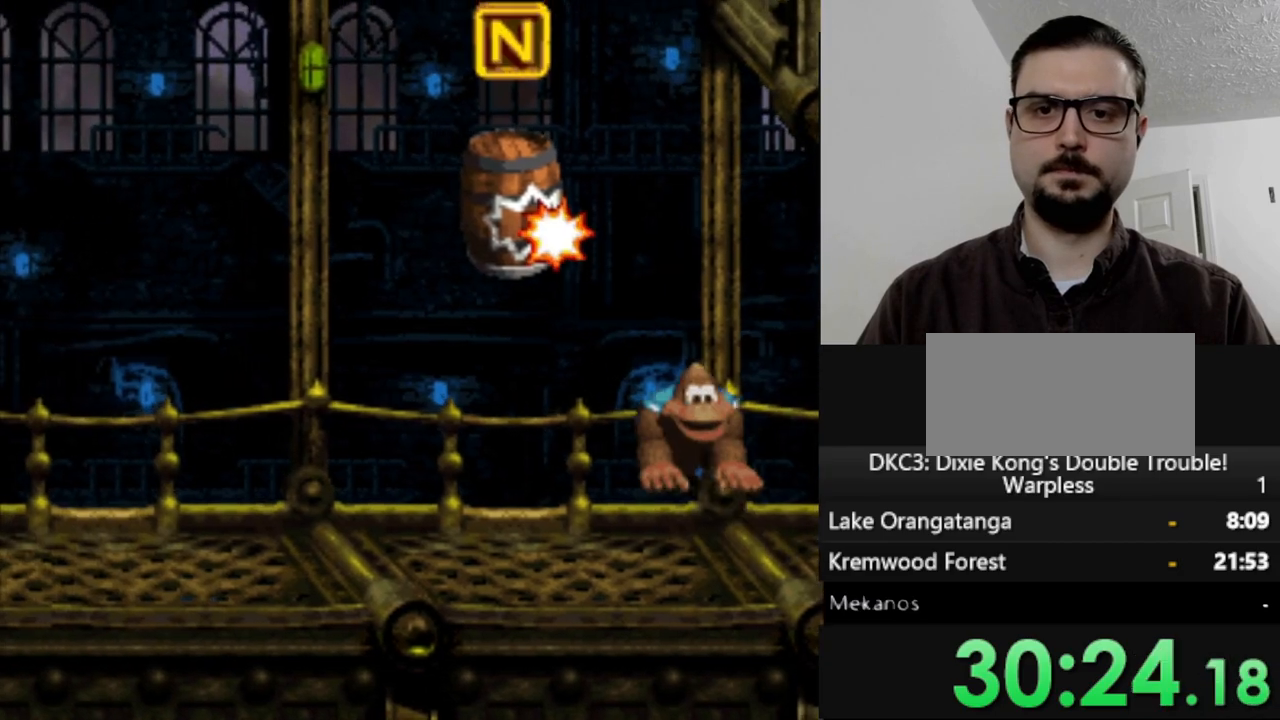
{"buttons": ["Y"], "events": []}
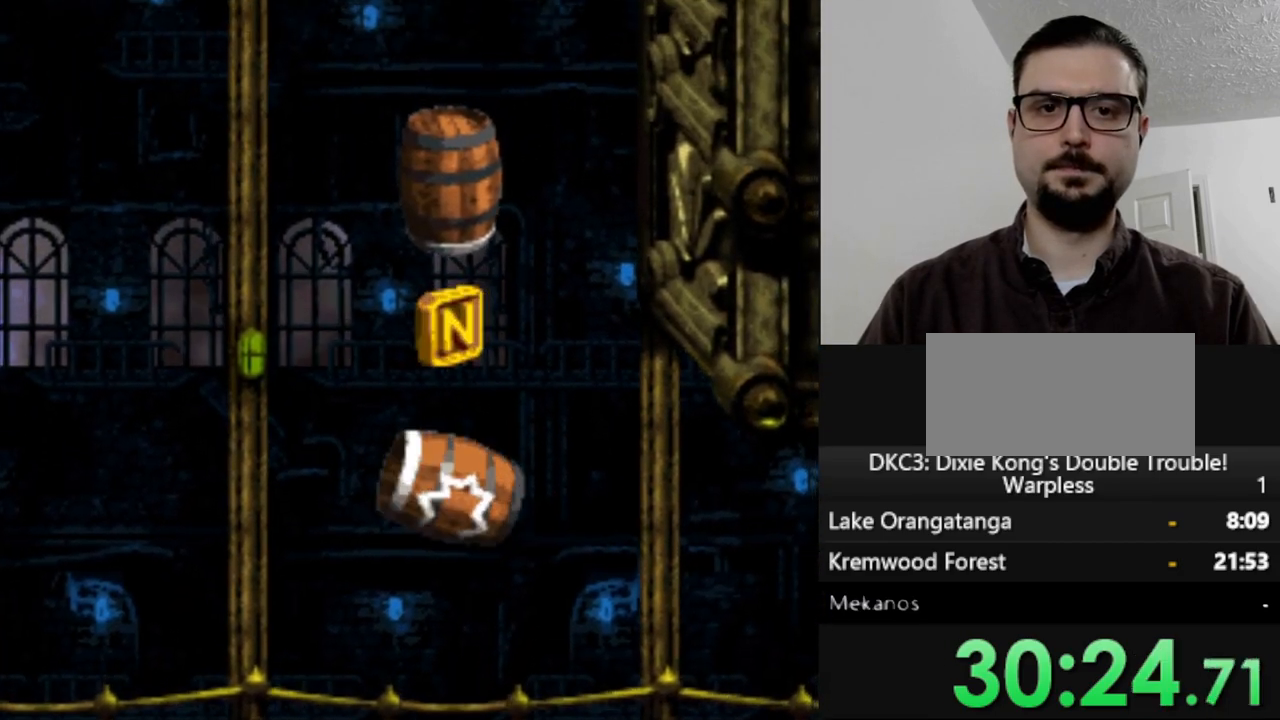
{"buttons": ["Y"], "events": []}
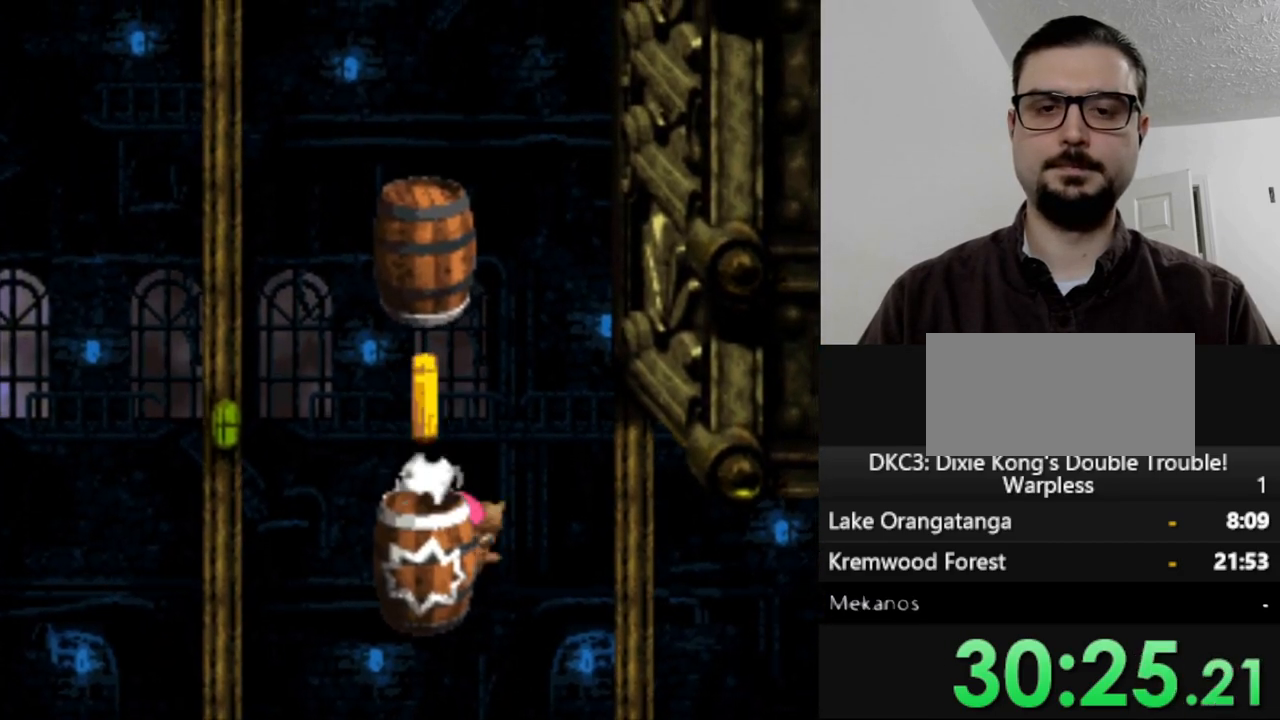
{"buttons": ["Y"], "events": []}
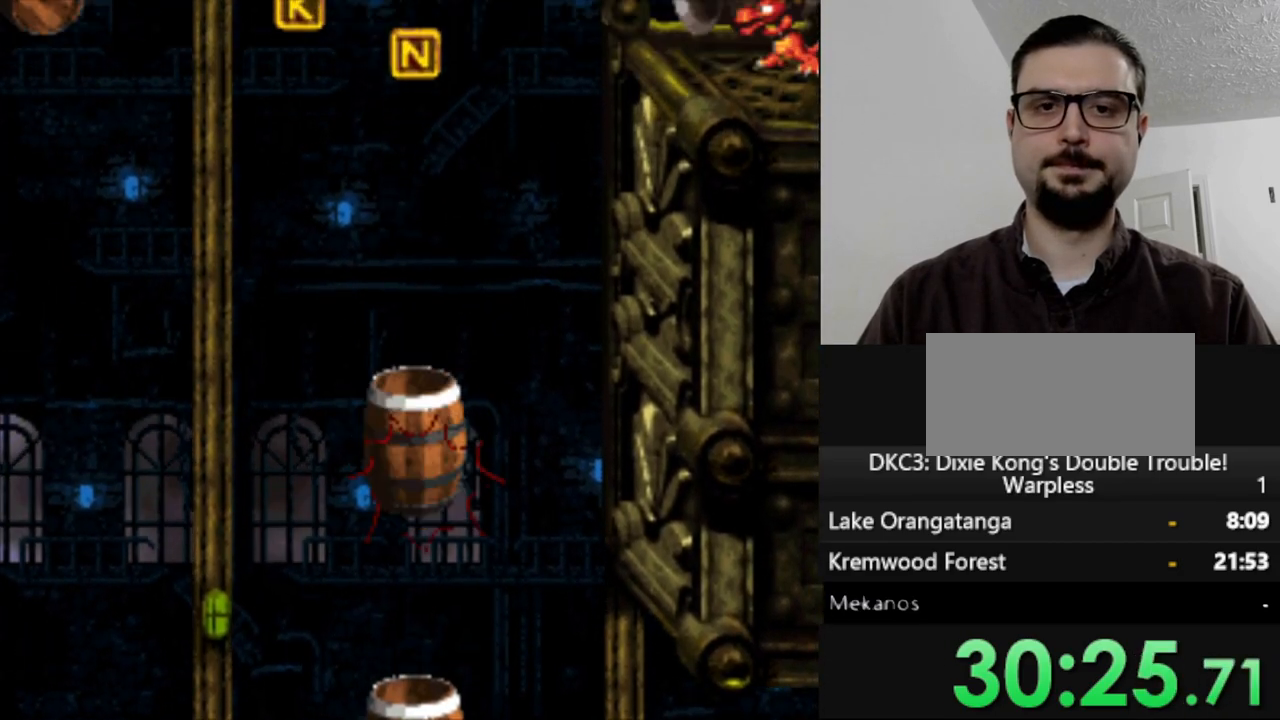
{"buttons": ["Y"], "events": []}